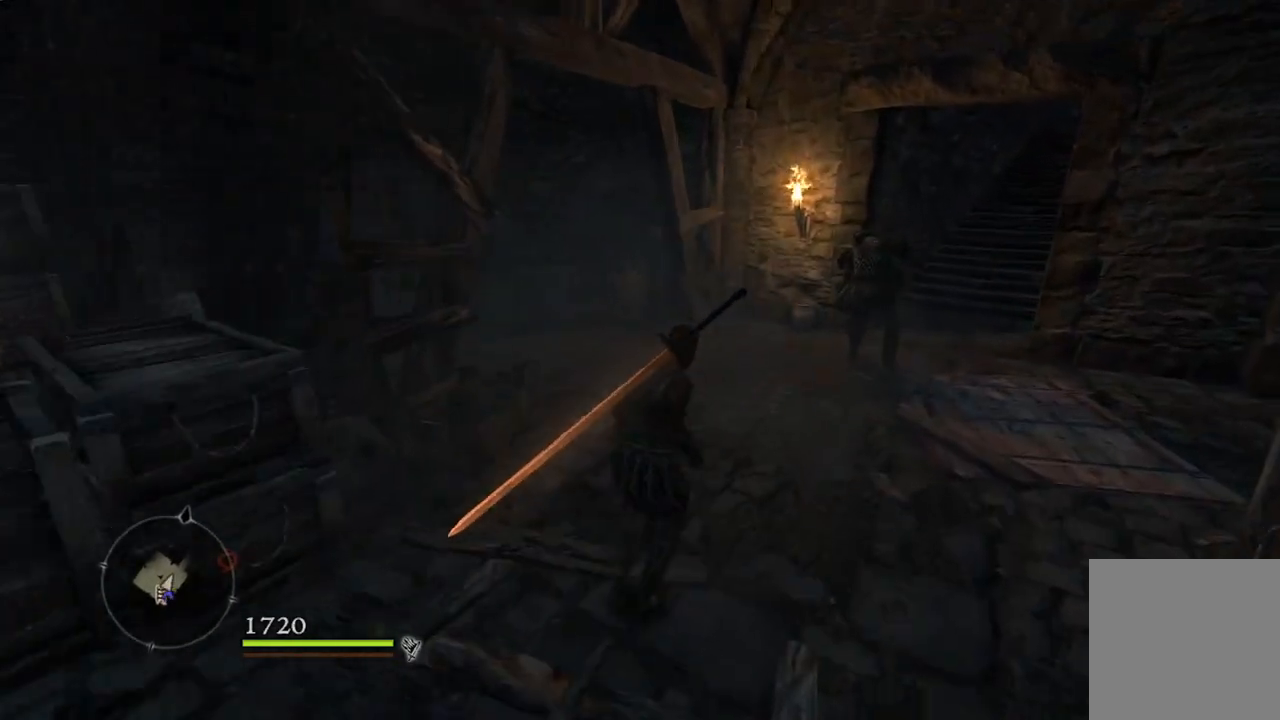
Gameplay with a controller (Xbox layout); each line is a JSON object with the inputs held at the frame after it. "events" lists button and stick changes between this image and that frame as [ms after this image, input, new state], when the widget could be followed in between.
{"buttons": [], "left_stick": "up-right", "right_stick": "center", "events": [[400, "A", "down"], [483, "A", "up"]]}
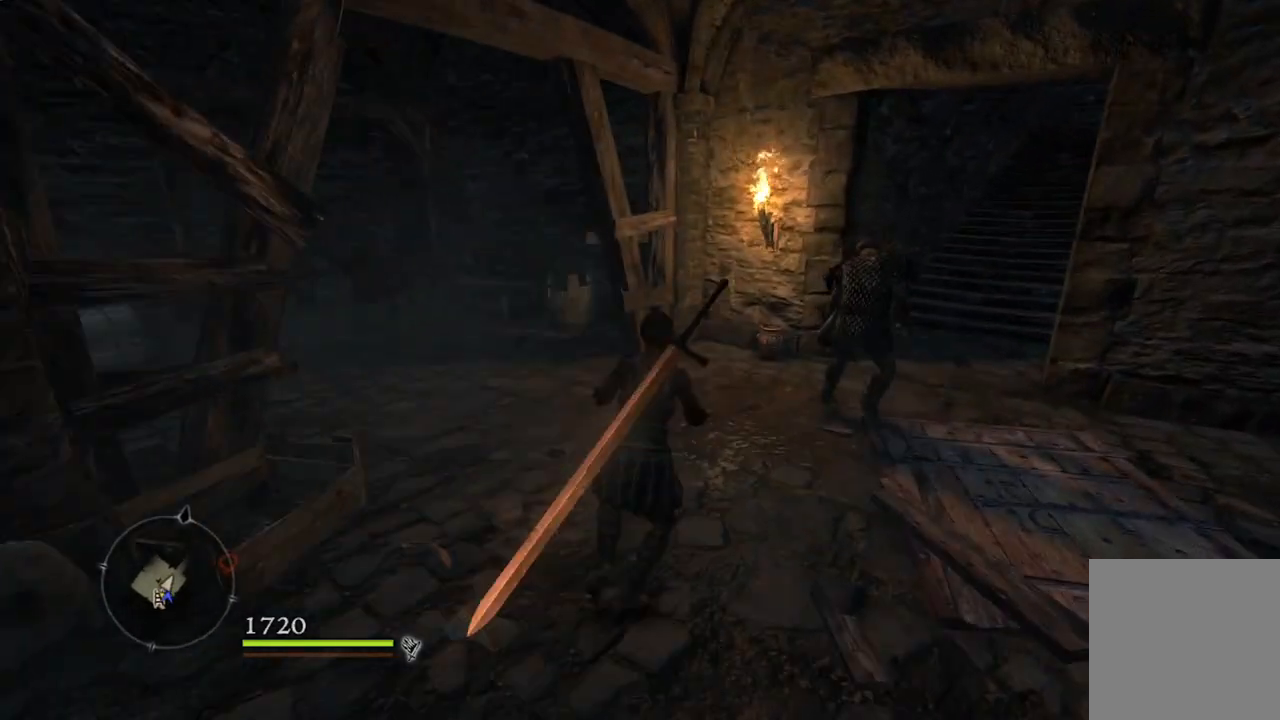
{"buttons": [], "left_stick": "right", "right_stick": "center", "events": [[183, "Y", "down"], [267, "Y", "up"], [333, "left_stick", "right"]]}
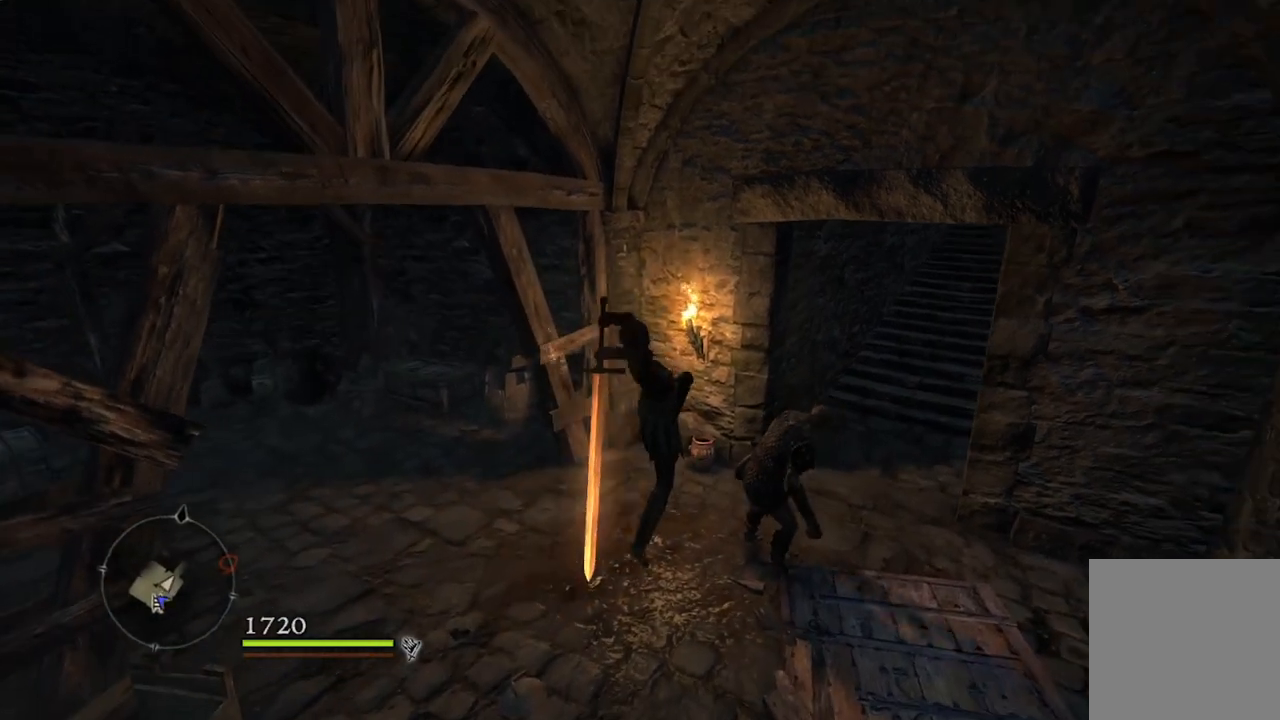
{"buttons": [], "left_stick": "center", "right_stick": "center", "events": [[433, "left_stick", "center"]]}
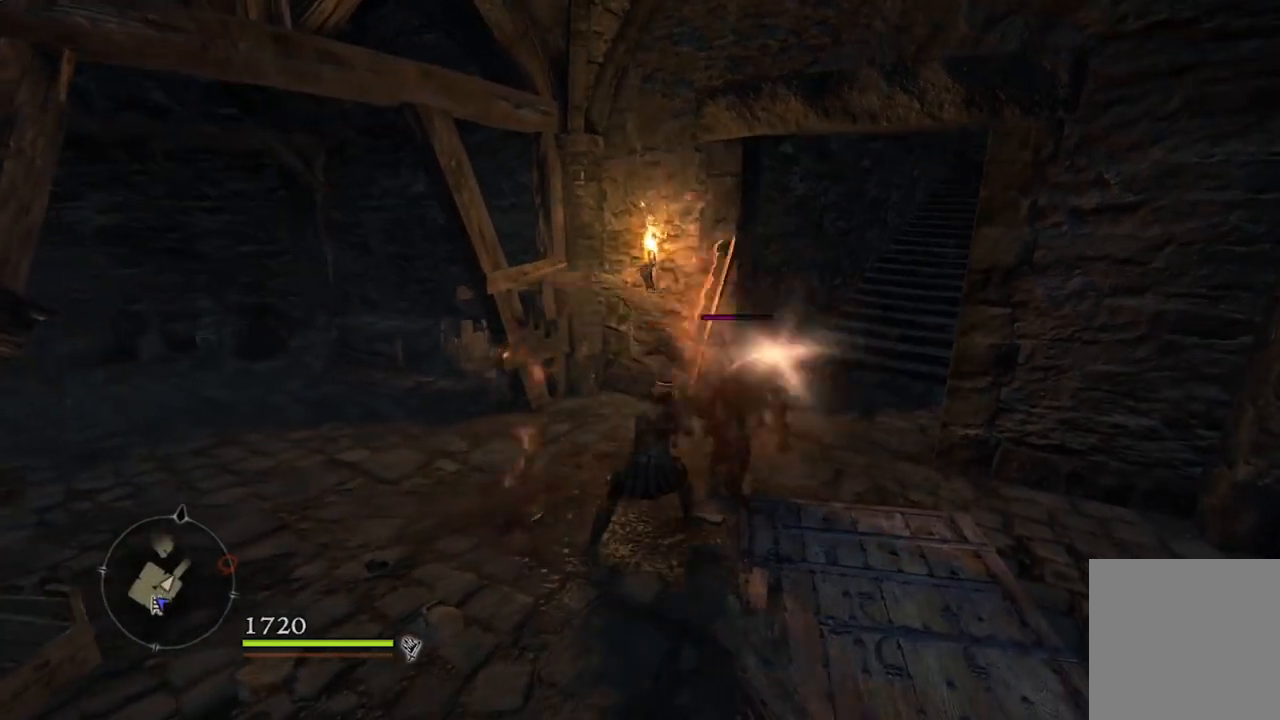
{"buttons": [], "left_stick": "center", "right_stick": "left", "events": [[350, "right_stick", "left"]]}
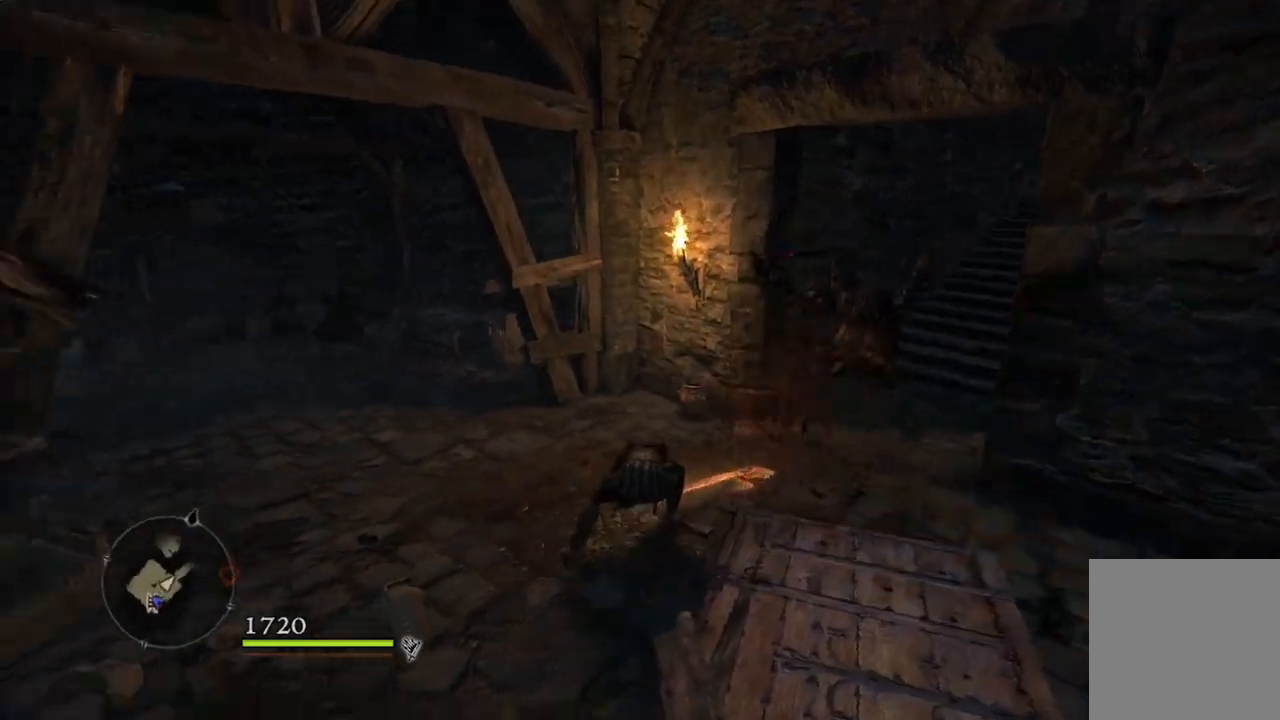
{"buttons": [], "left_stick": "up", "right_stick": "center", "events": [[100, "right_stick", "center"], [300, "left_stick", "right"], [450, "left_stick", "up"]]}
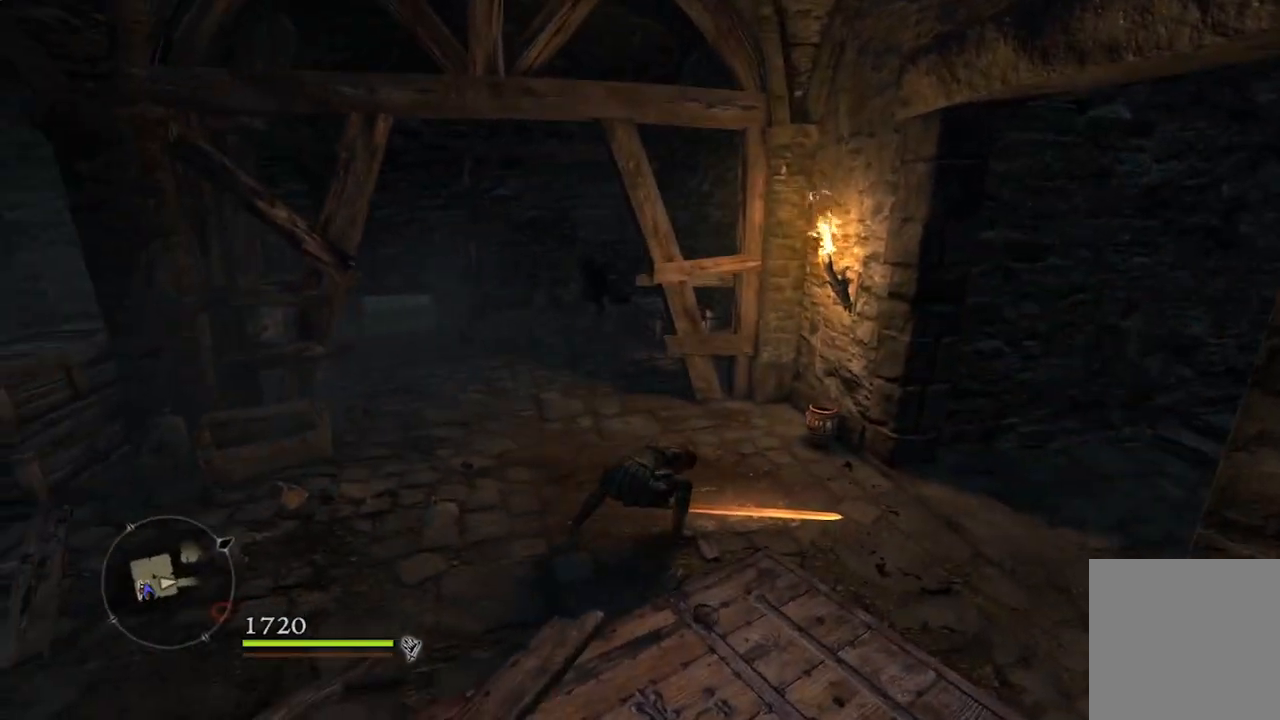
{"buttons": [], "left_stick": "up", "right_stick": "center", "events": []}
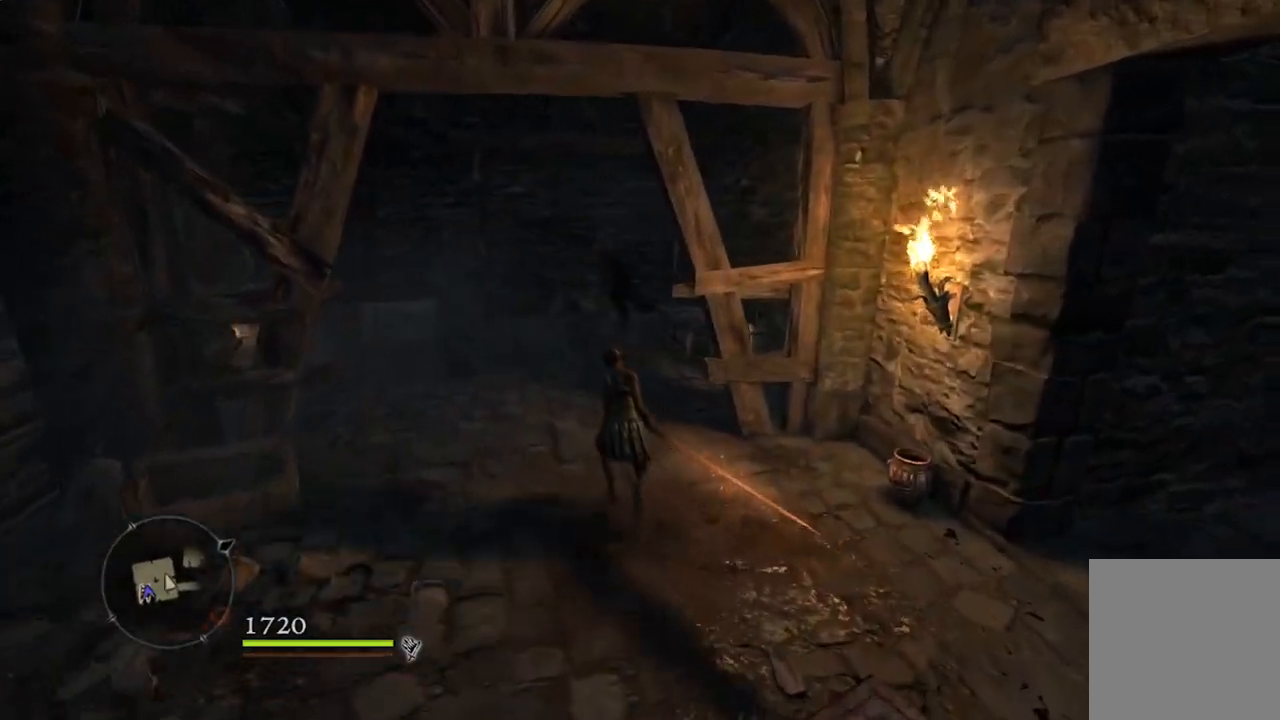
{"buttons": [], "left_stick": "up", "right_stick": "down-right", "events": [[83, "right_stick", "down-right"]]}
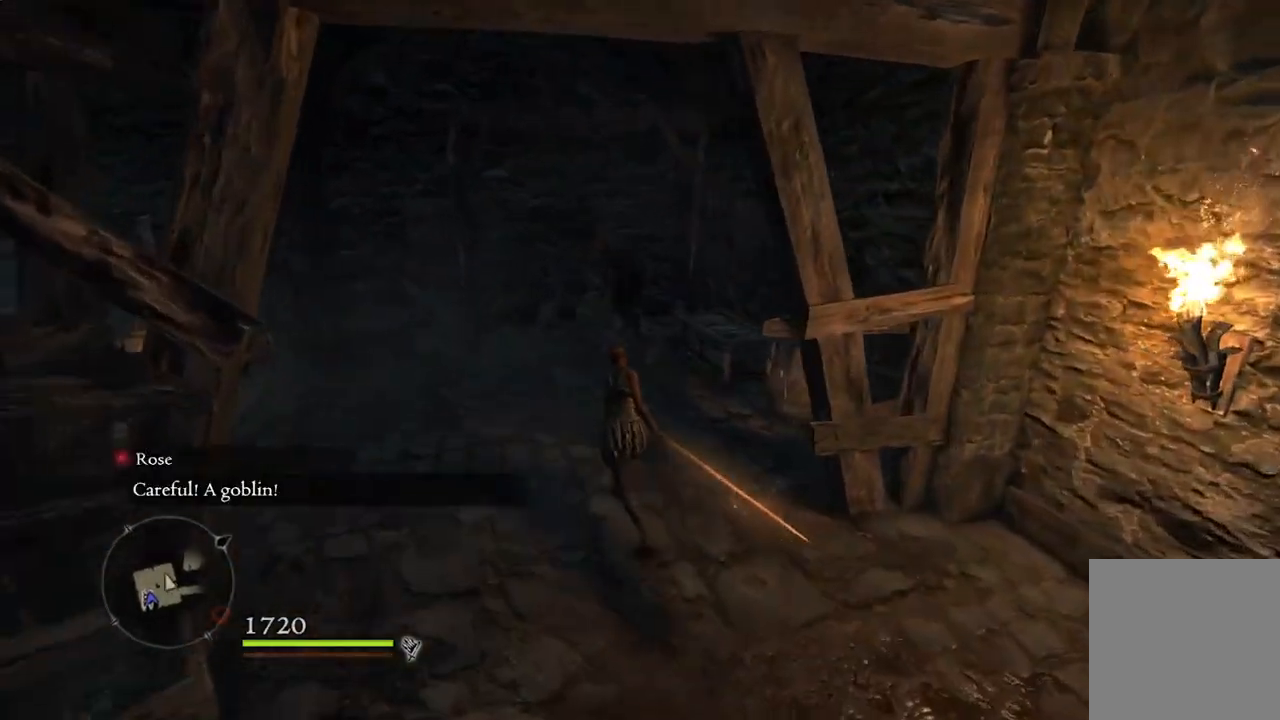
{"buttons": [], "left_stick": "up", "right_stick": "center", "events": [[267, "right_stick", "center"]]}
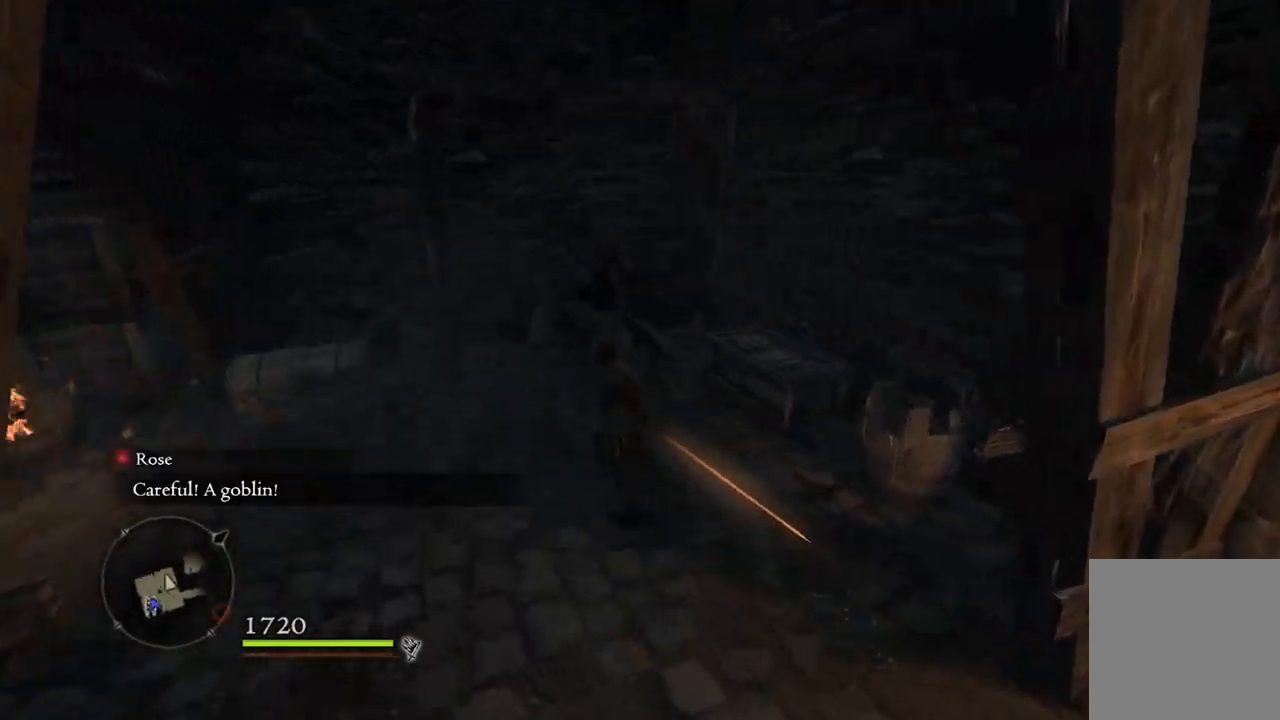
{"buttons": ["R1"], "left_stick": "up", "right_stick": "center", "events": [[283, "R1", "down"]]}
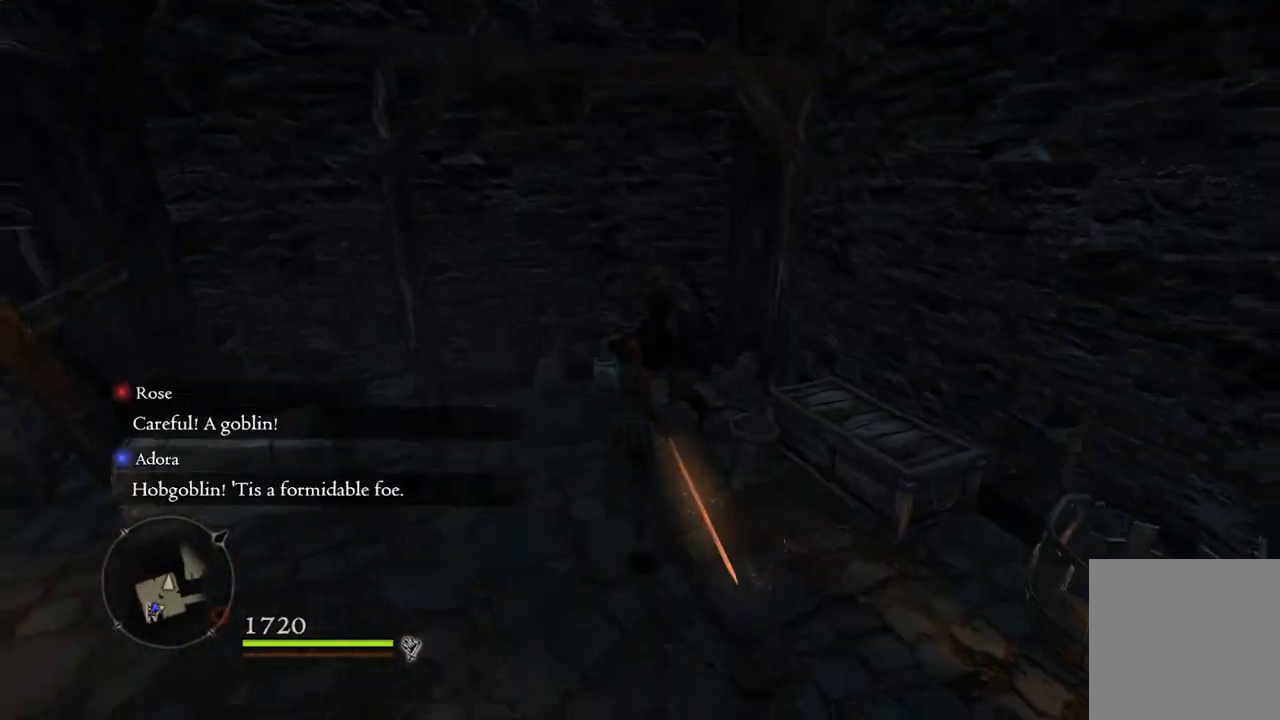
{"buttons": ["R1"], "left_stick": "center", "right_stick": "center", "events": [[17, "B", "down"], [83, "left_stick", "center"], [100, "B", "up"], [383, "right_stick", "left"], [483, "right_stick", "center"]]}
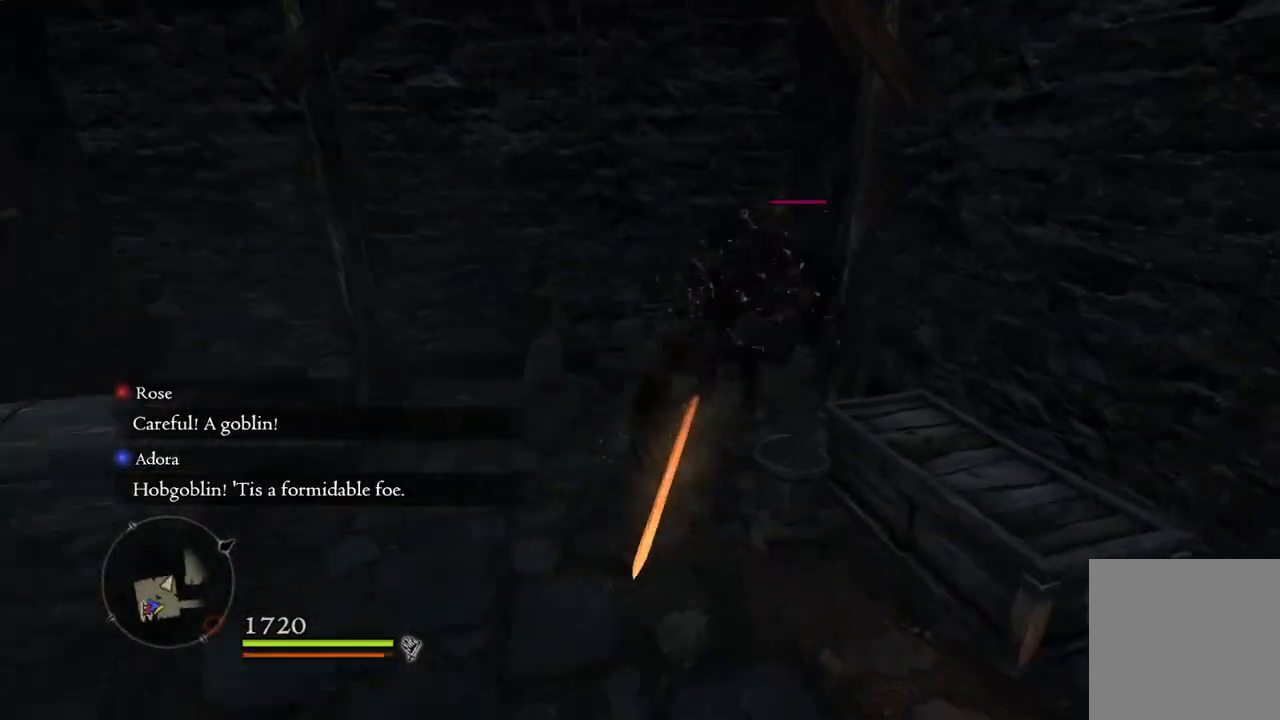
{"buttons": [], "left_stick": "center", "right_stick": "center", "events": [[117, "R1", "up"], [300, "X", "down"], [417, "X", "up"]]}
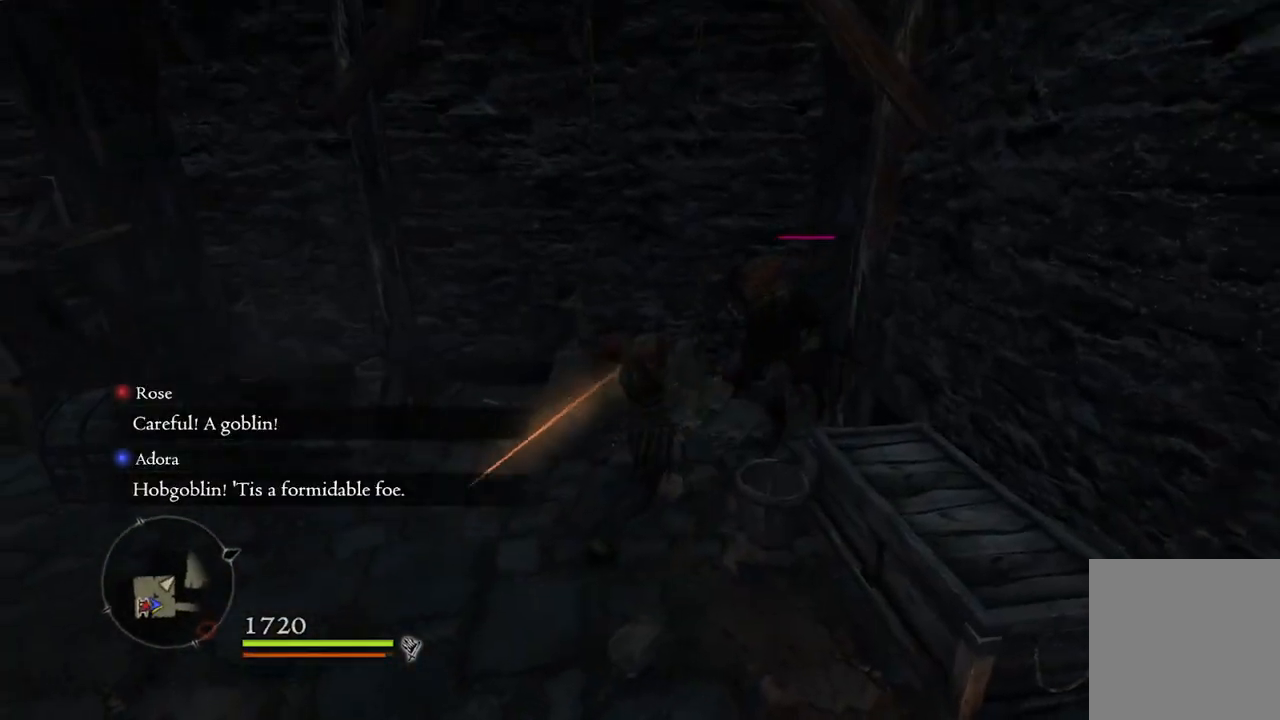
{"buttons": [], "left_stick": "center", "right_stick": "center", "events": []}
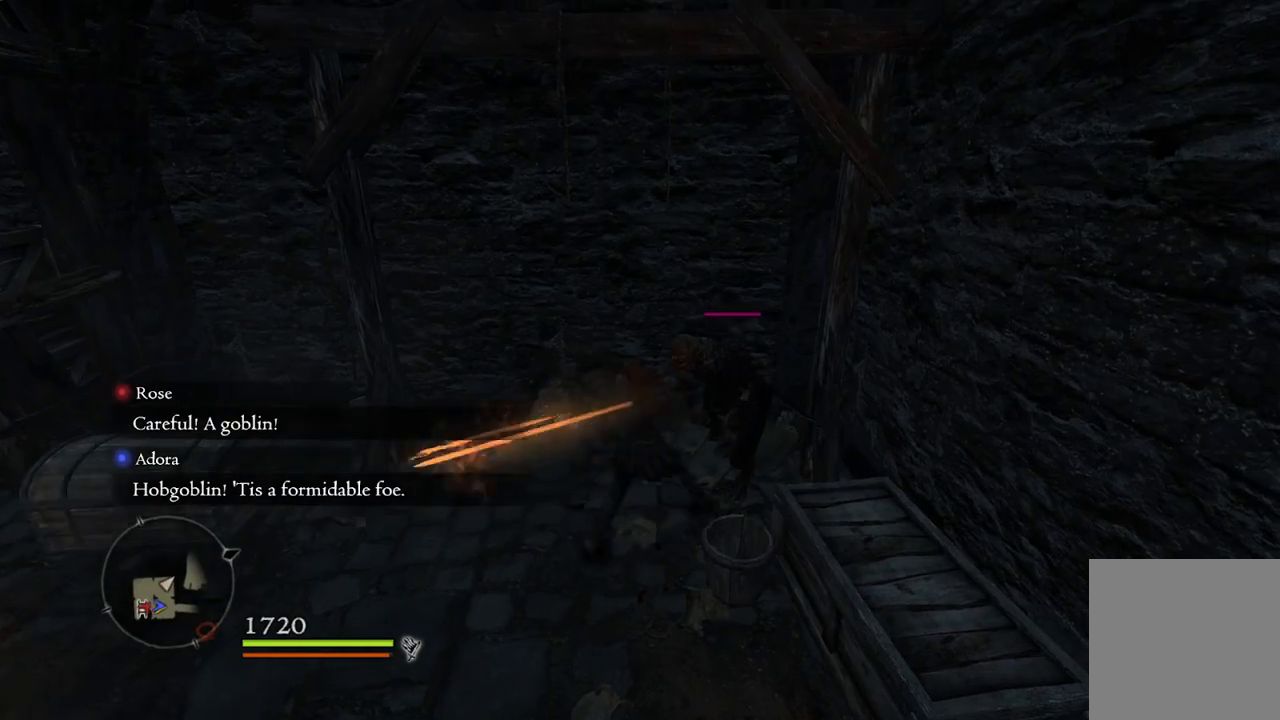
{"buttons": [], "left_stick": "center", "right_stick": "center", "events": []}
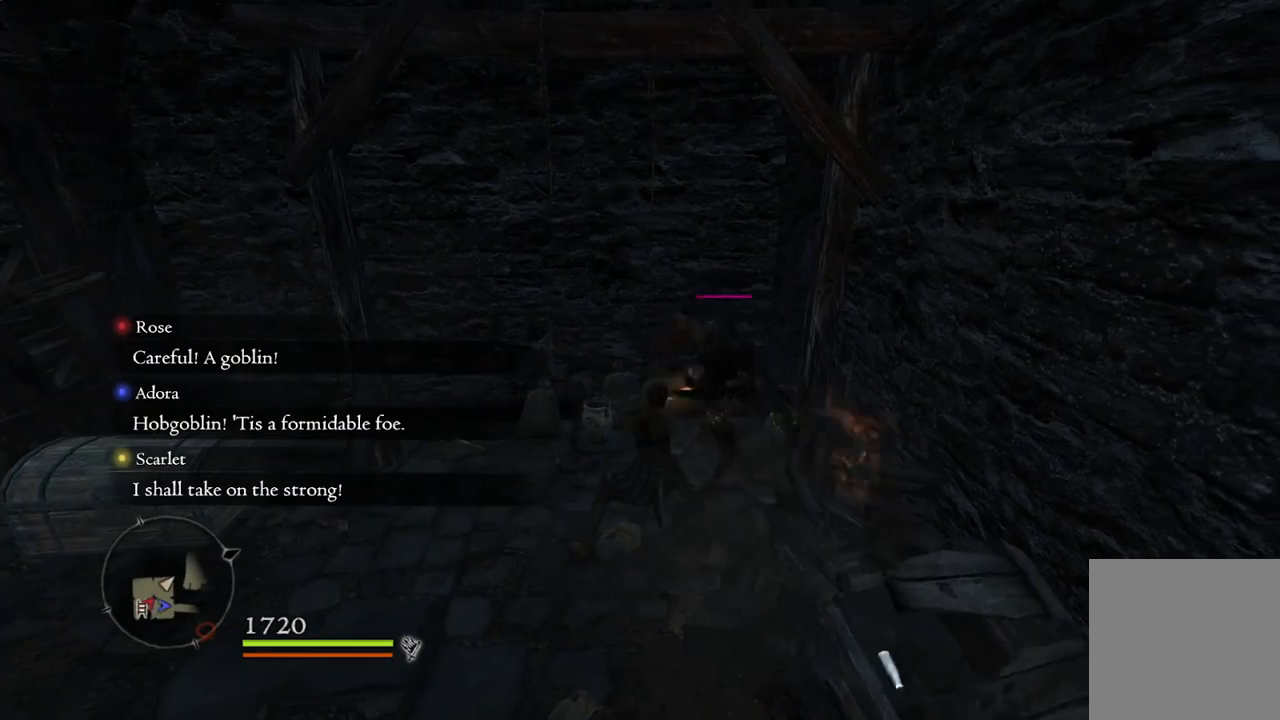
{"buttons": [], "left_stick": "center", "right_stick": "center", "events": [[367, "X", "down"], [467, "X", "up"]]}
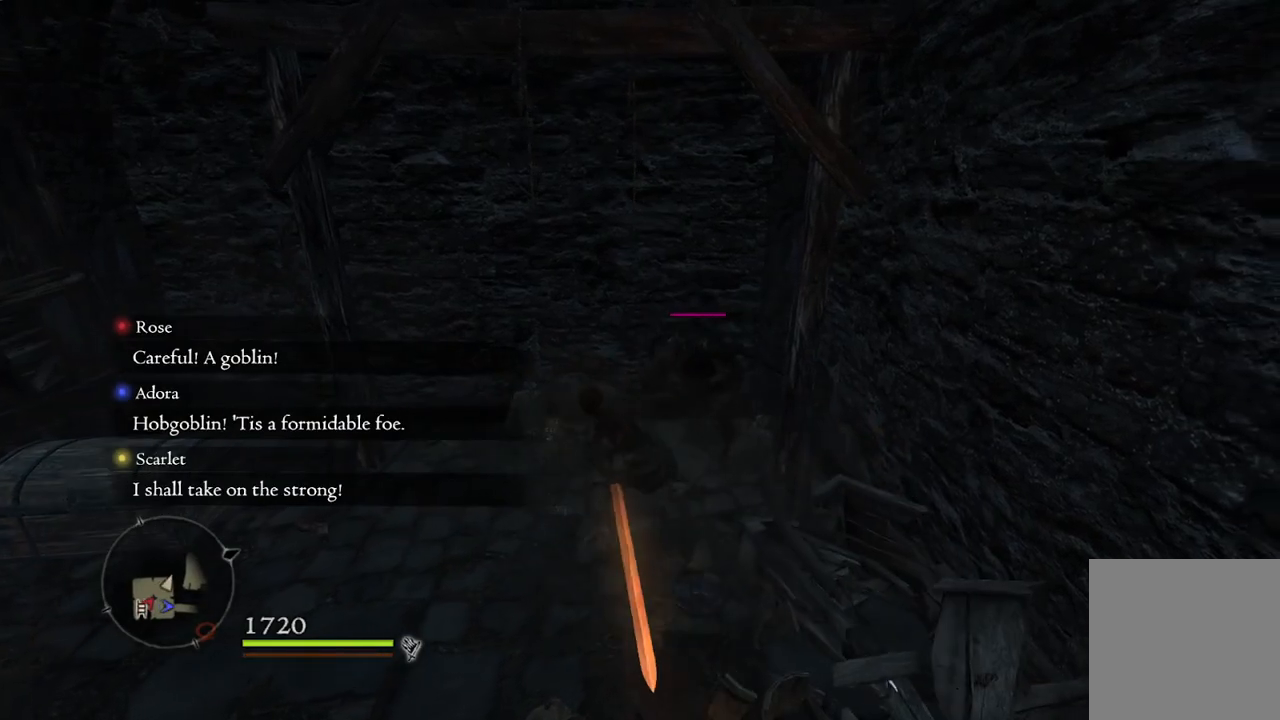
{"buttons": [], "left_stick": "center", "right_stick": "center", "events": []}
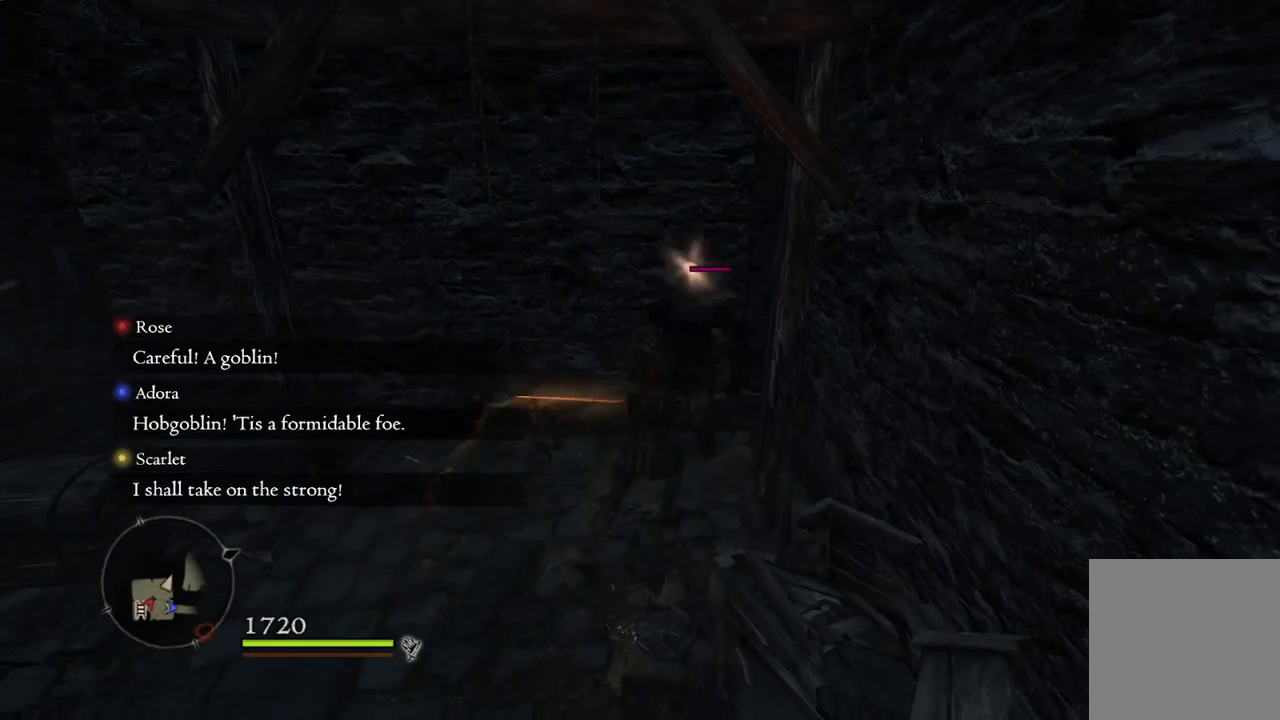
{"buttons": [], "left_stick": "center", "right_stick": "center", "events": []}
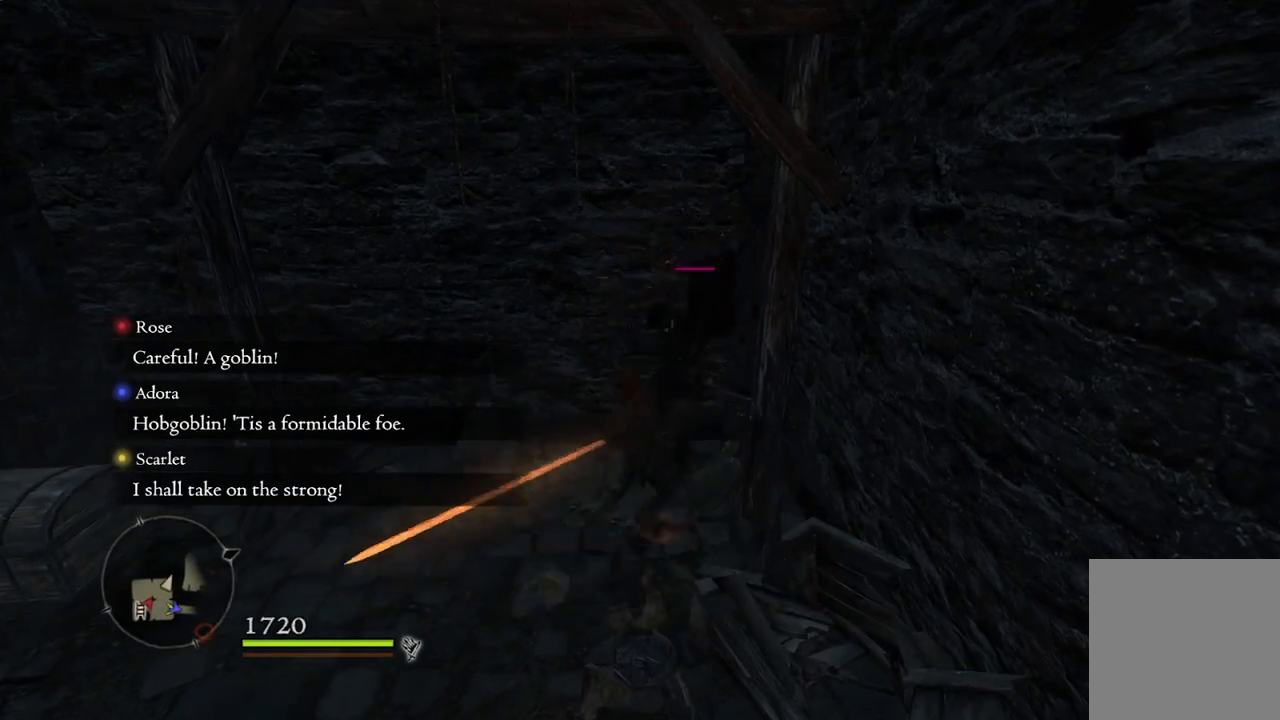
{"buttons": [], "left_stick": "center", "right_stick": "center", "events": [[167, "X", "down"], [283, "X", "up"]]}
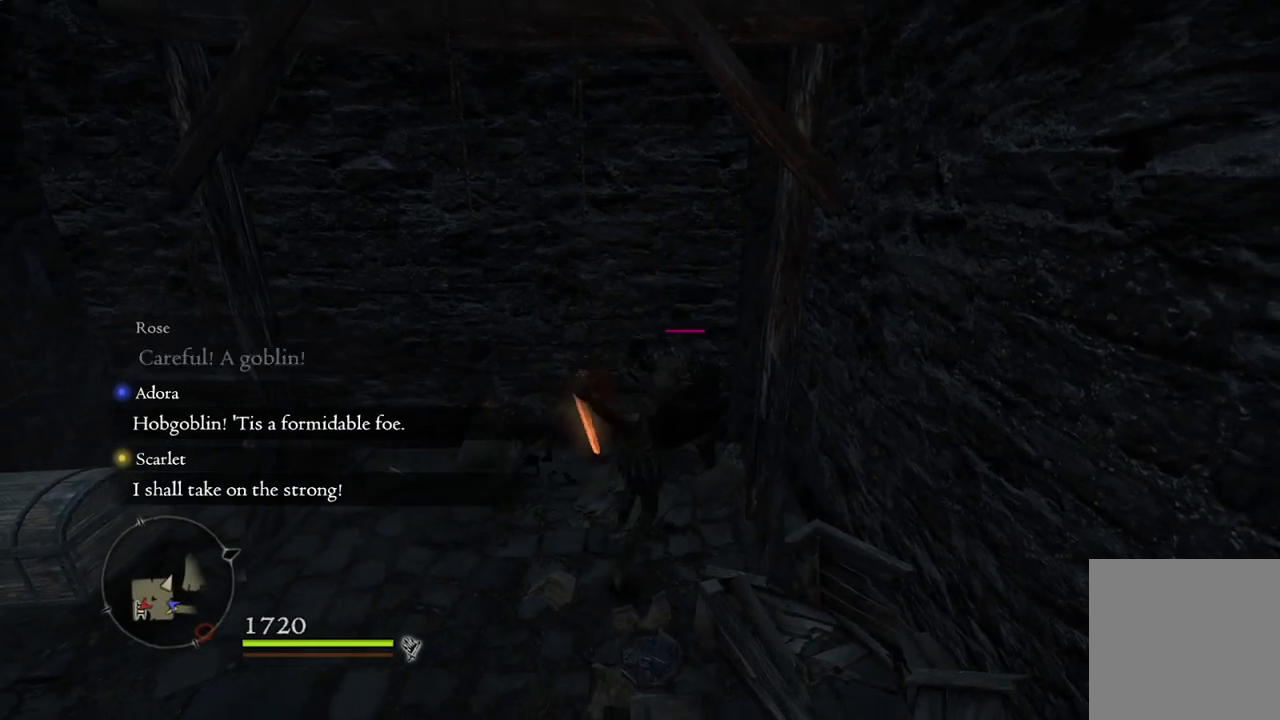
{"buttons": [], "left_stick": "center", "right_stick": "center", "events": []}
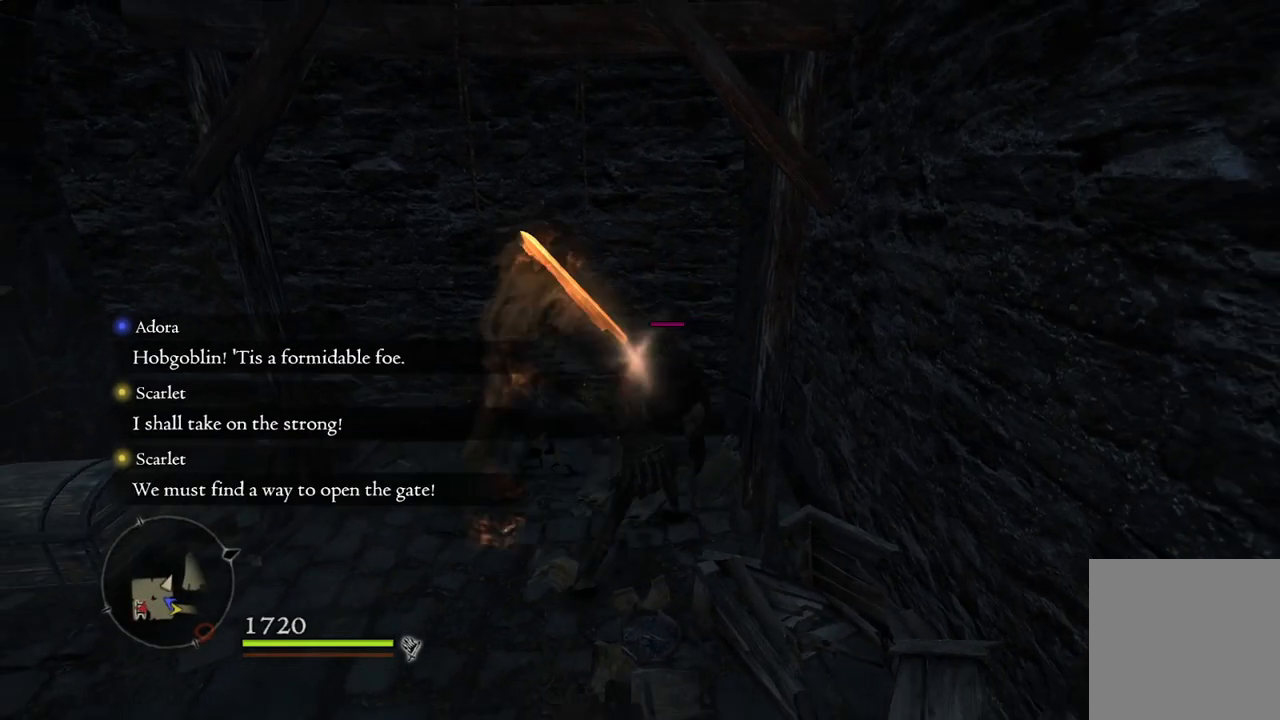
{"buttons": [], "left_stick": "center", "right_stick": "center", "events": []}
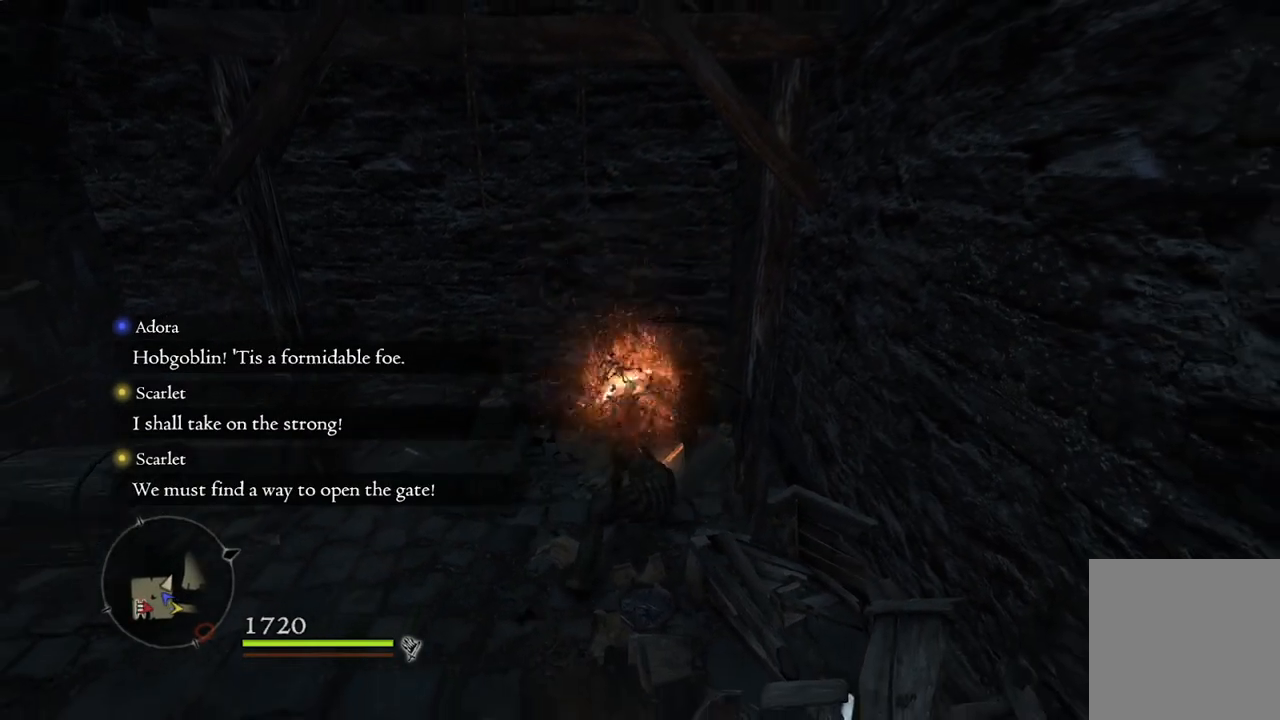
{"buttons": [], "left_stick": "center", "right_stick": "center", "events": [[133, "right_stick", "right"], [383, "right_stick", "center"]]}
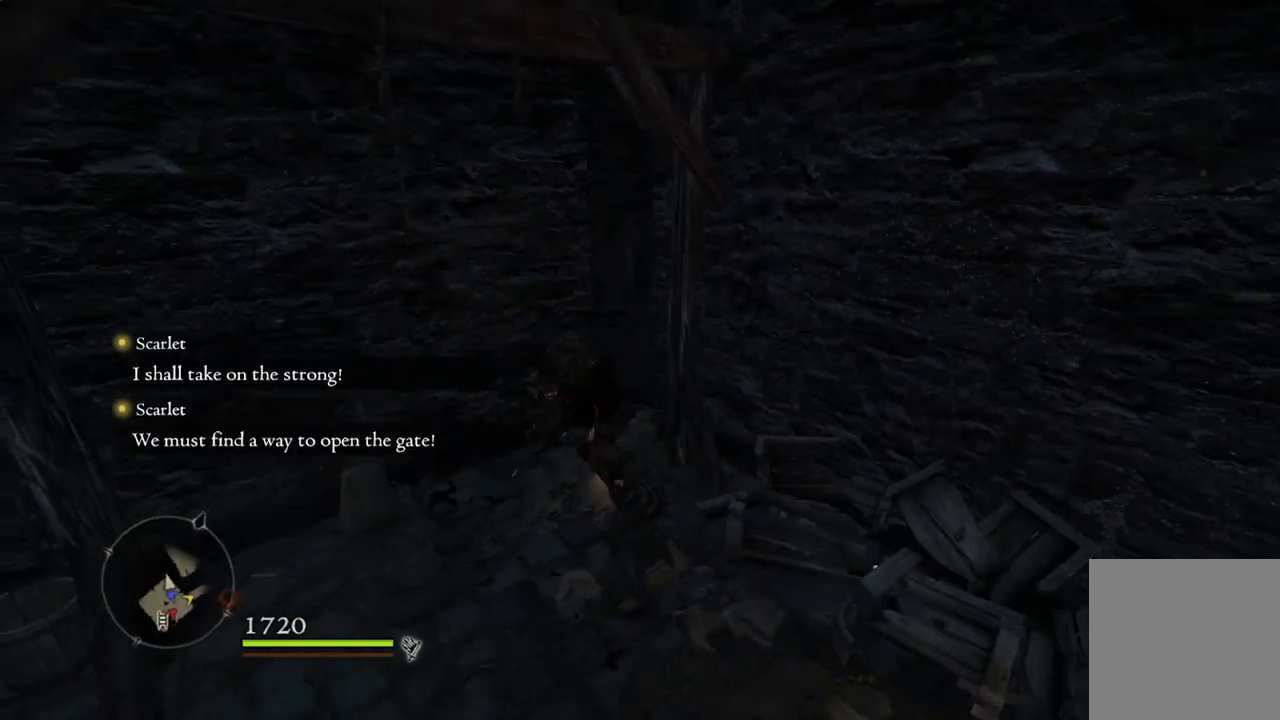
{"buttons": [], "left_stick": "center", "right_stick": "center", "events": [[150, "A", "down"], [233, "A", "up"], [400, "X", "down"], [483, "X", "up"]]}
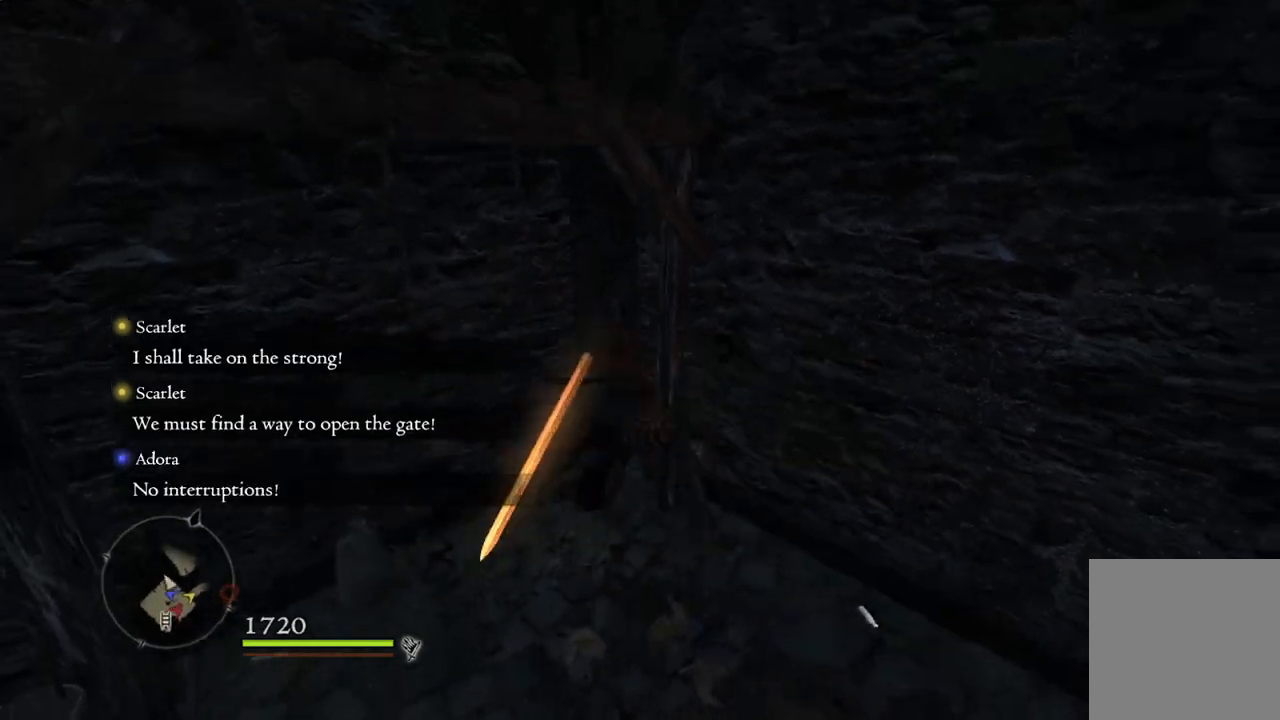
{"buttons": [], "left_stick": "center", "right_stick": "center", "events": []}
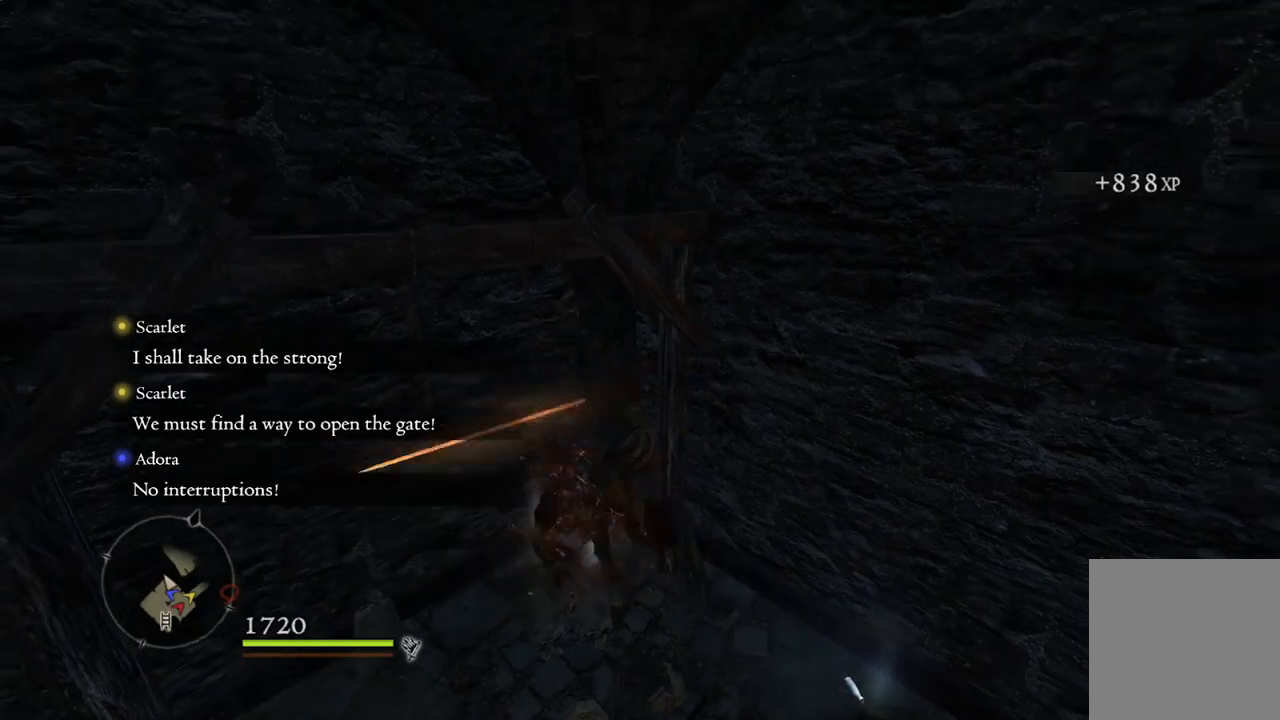
{"buttons": [], "left_stick": "center", "right_stick": "center", "events": []}
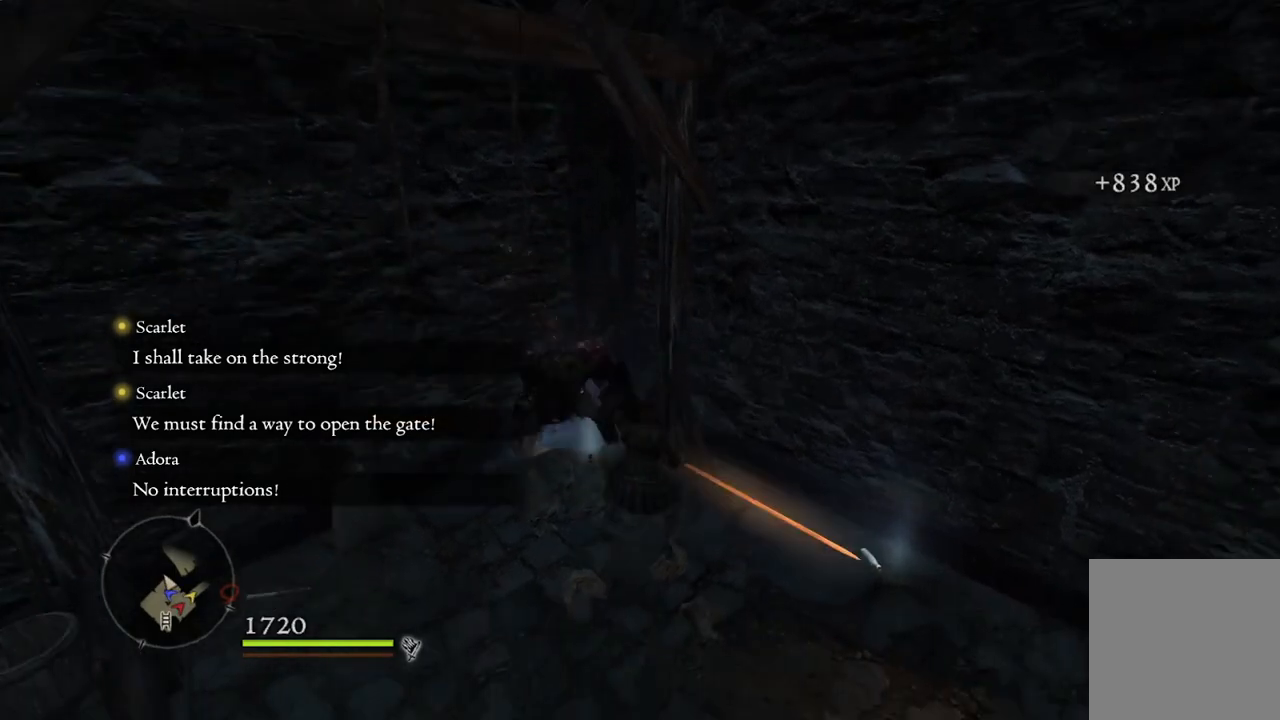
{"buttons": [], "left_stick": "up-left", "right_stick": "center", "events": [[17, "right_stick", "down-right"], [100, "left_stick", "left"], [200, "right_stick", "center"], [350, "left_stick", "up-left"]]}
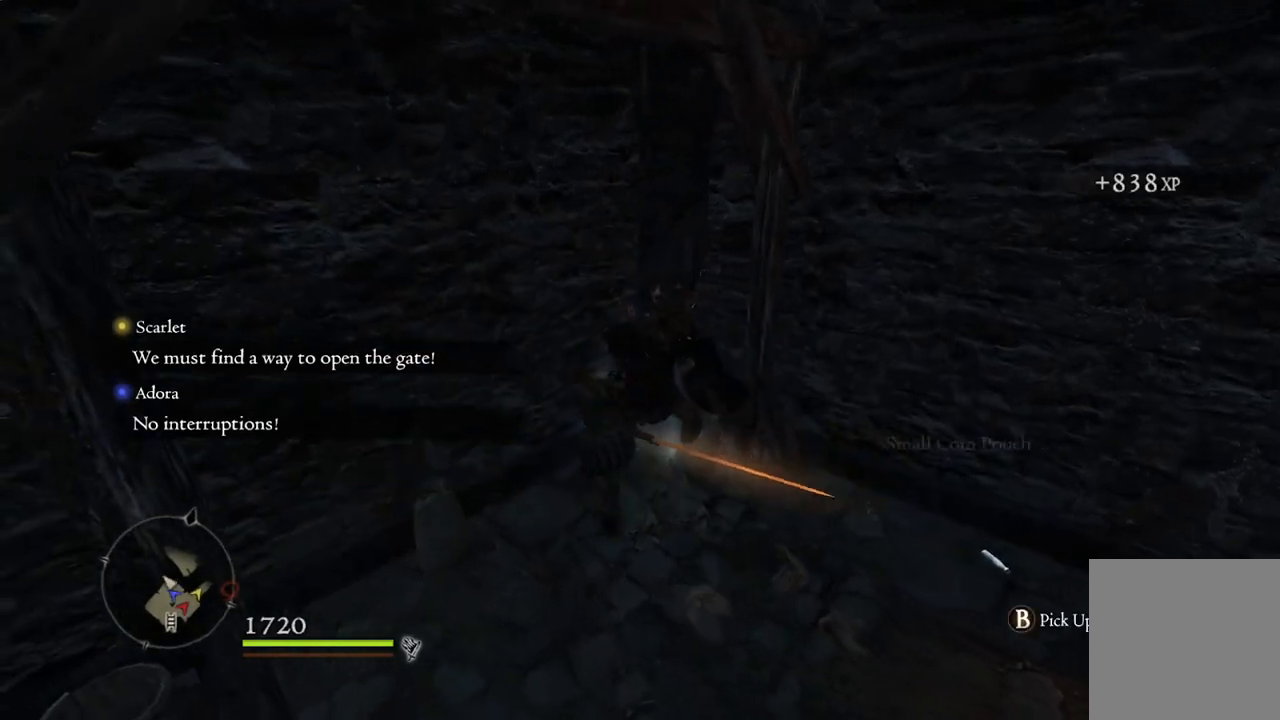
{"buttons": [], "left_stick": "center", "right_stick": "center", "events": [[67, "left_stick", "up"], [167, "B", "down"], [233, "left_stick", "center"], [283, "B", "up"]]}
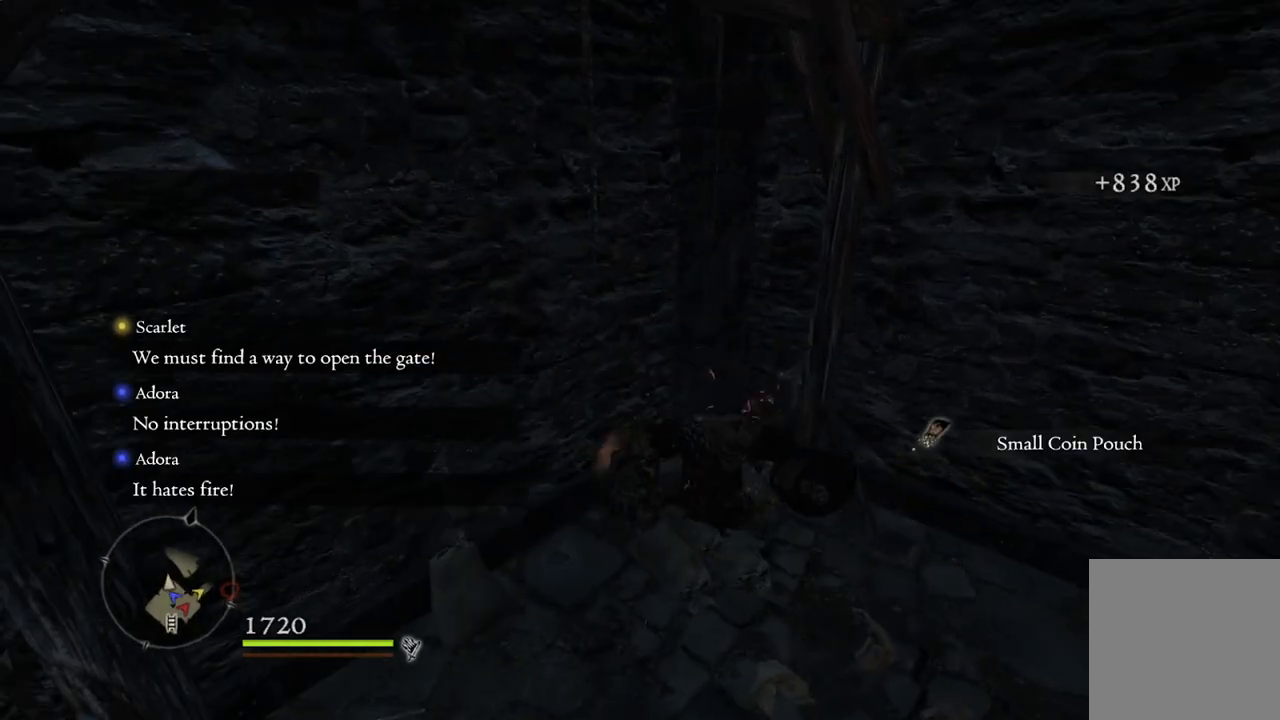
{"buttons": [], "left_stick": "right", "right_stick": "right", "events": [[50, "right_stick", "right"], [83, "left_stick", "right"]]}